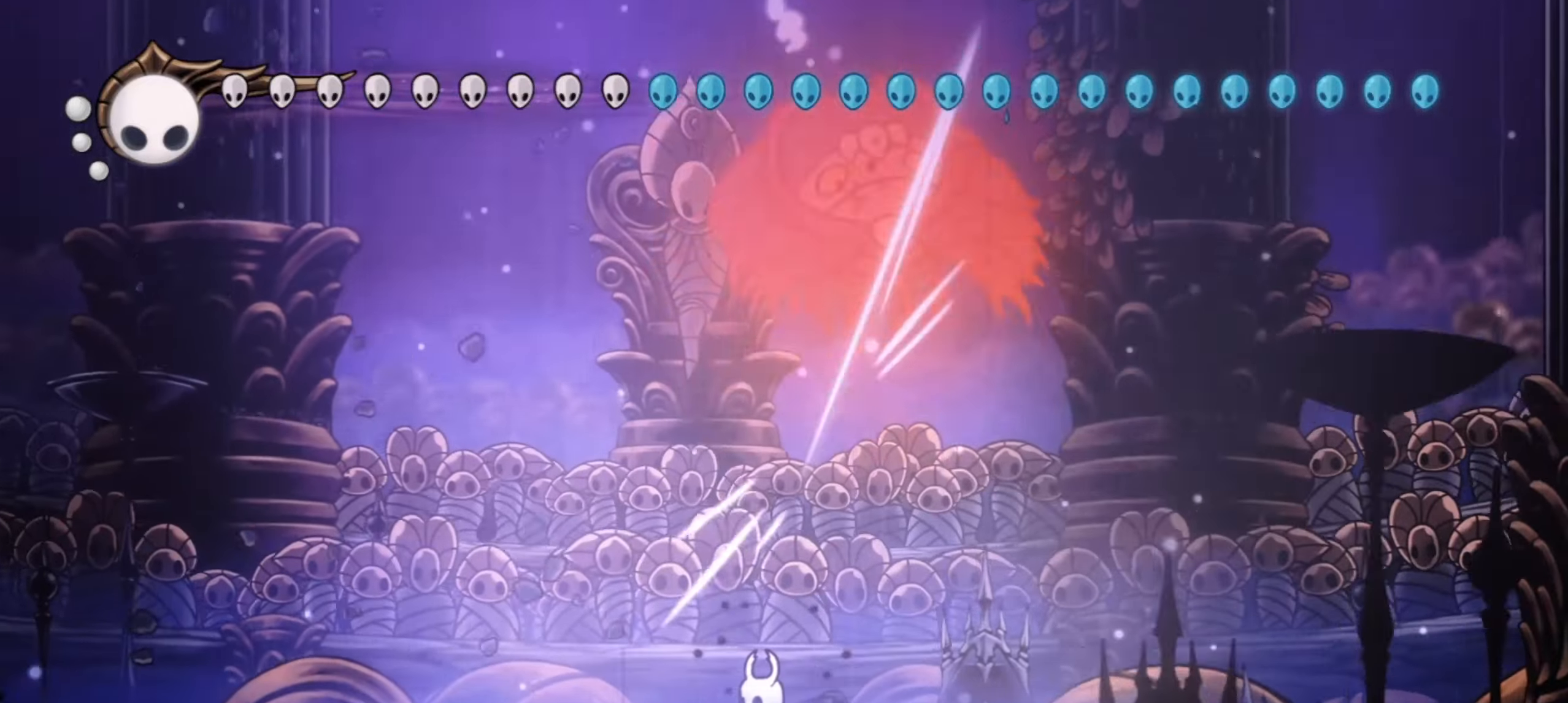
Gameplay with keyboard; each line is a JSON object with the keys held at the frame after it. "events" lists presses ("down") and releases ("up") of "a", "c", "d", "down", "f", "i", "left", "right", "s", "up", "x" and "z" between this image and that frame as [ms after this image, input, new state], when the widget could be followed in between. No other keys are recorded. Mouse input is not recorded.
{"keys": ["left", "up"], "events": [[217, "c", "down"], [267, "x", "up"], [450, "c", "up"]]}
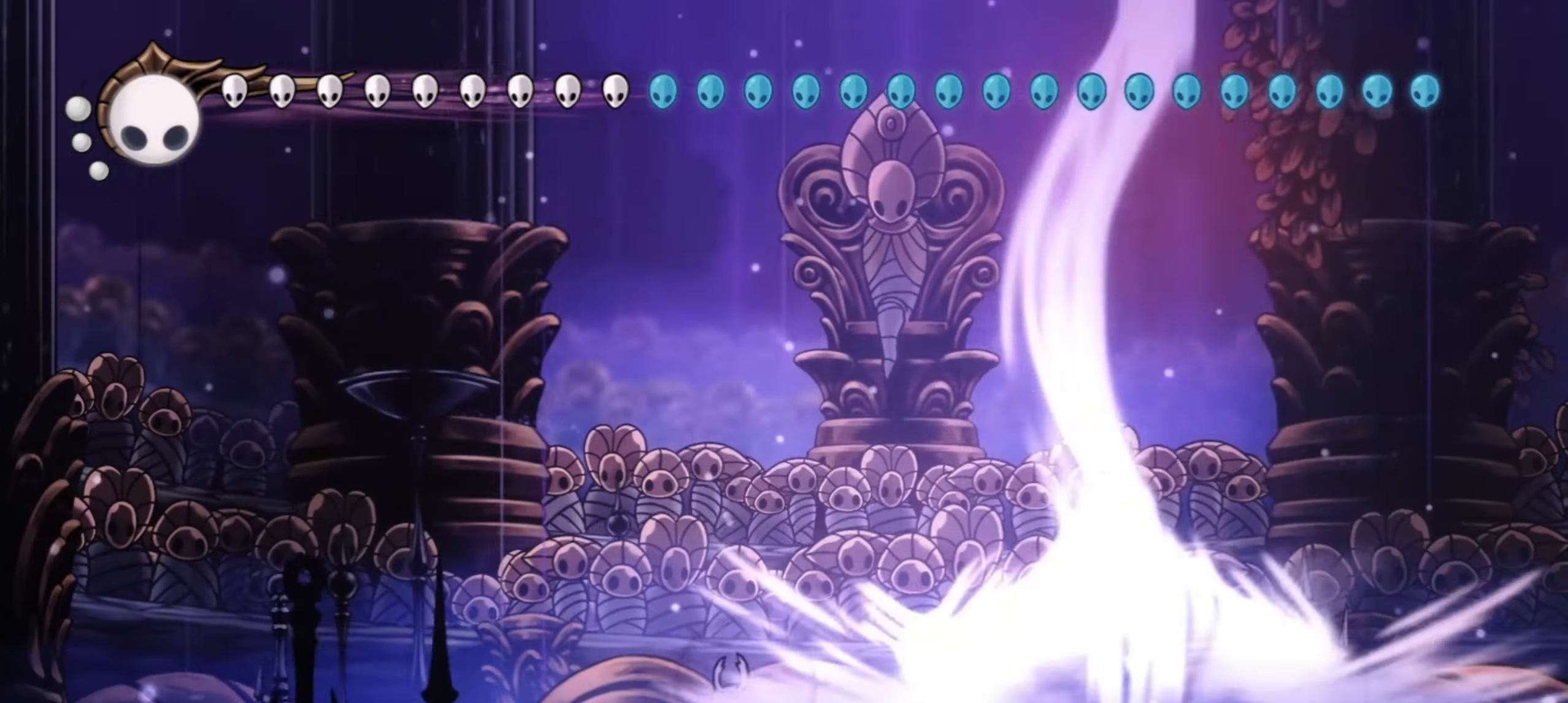
{"keys": ["right", "up", "x"], "events": [[83, "x", "down"], [183, "left", "up"], [183, "right", "down"]]}
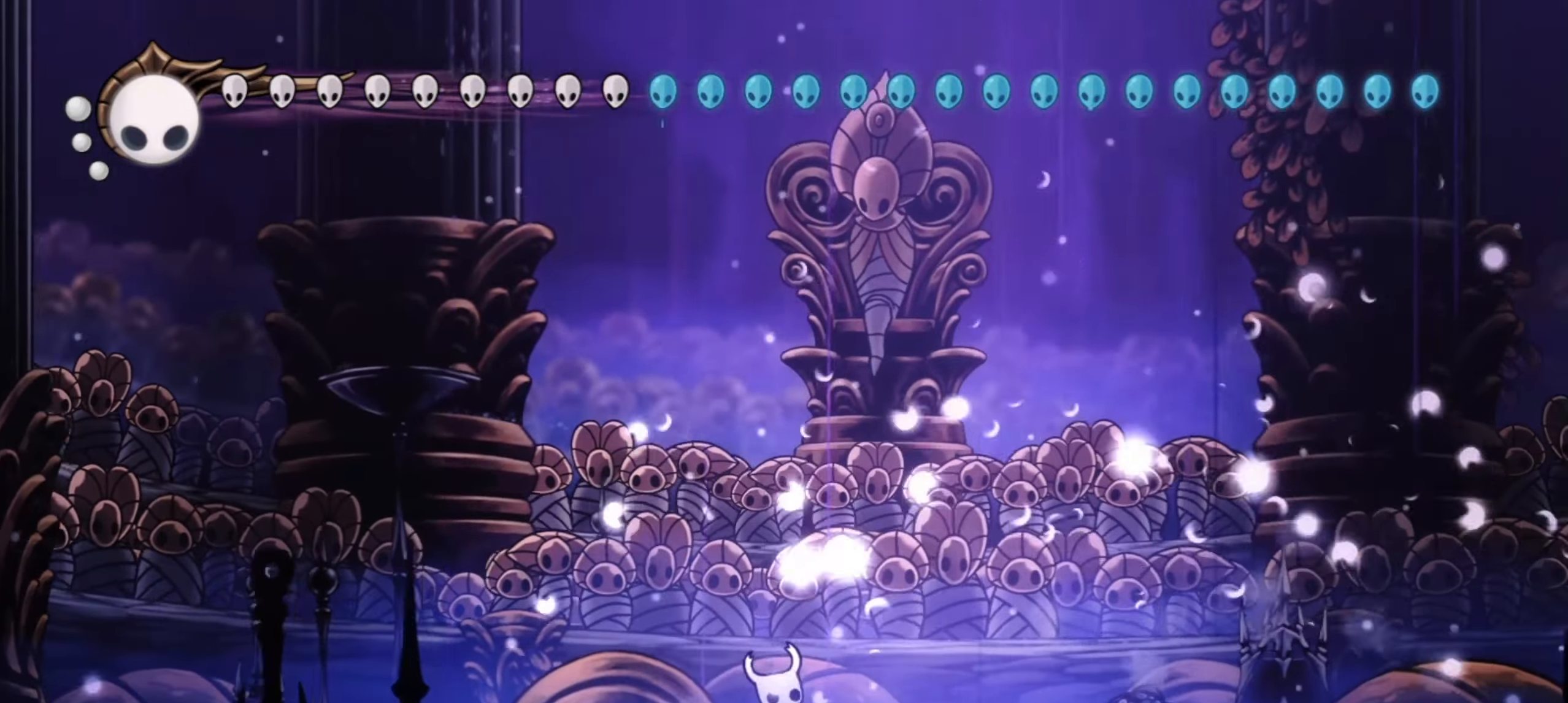
{"keys": ["right", "up", "x"], "events": []}
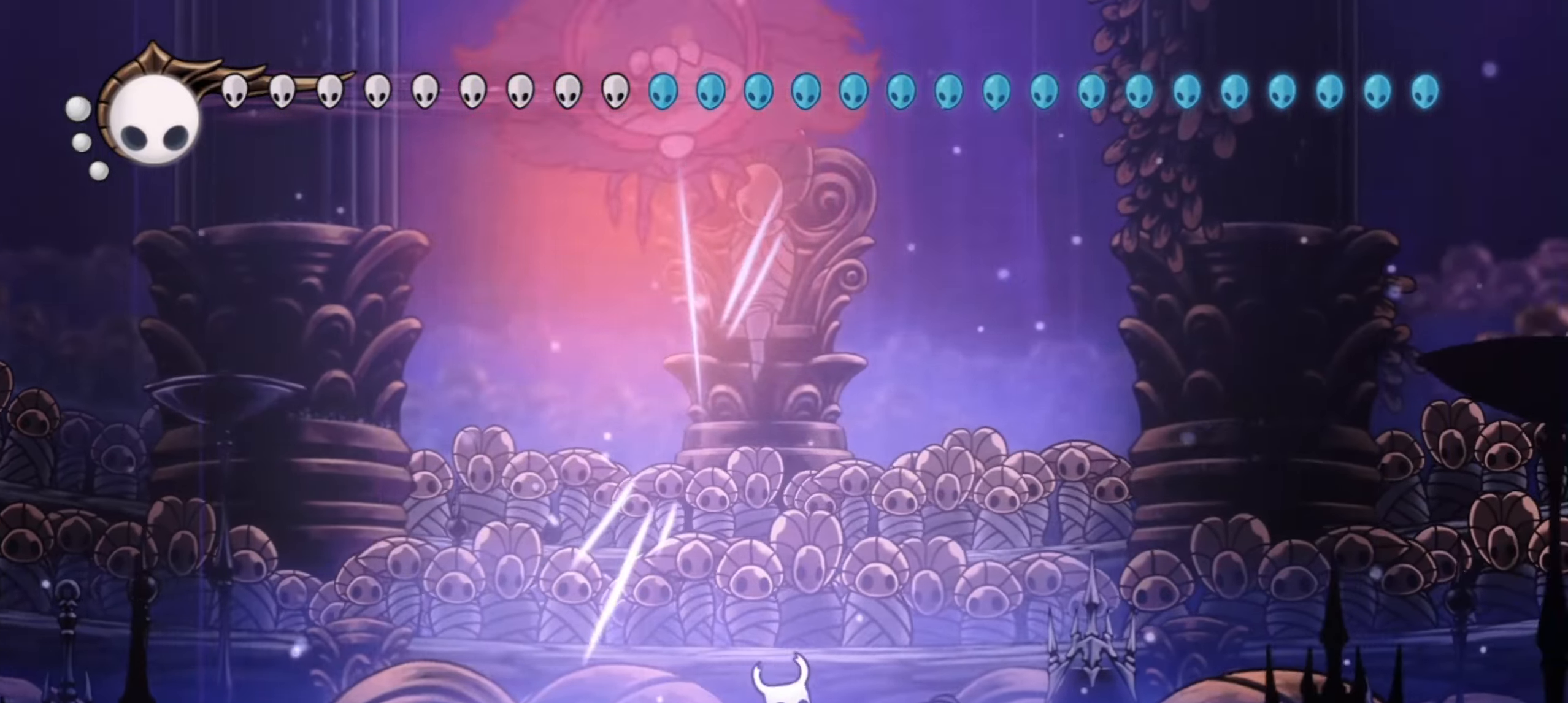
{"keys": ["left", "up", "x"], "events": [[33, "c", "down"], [67, "x", "up"], [167, "c", "up"], [350, "x", "down"], [450, "left", "down"], [450, "right", "up"]]}
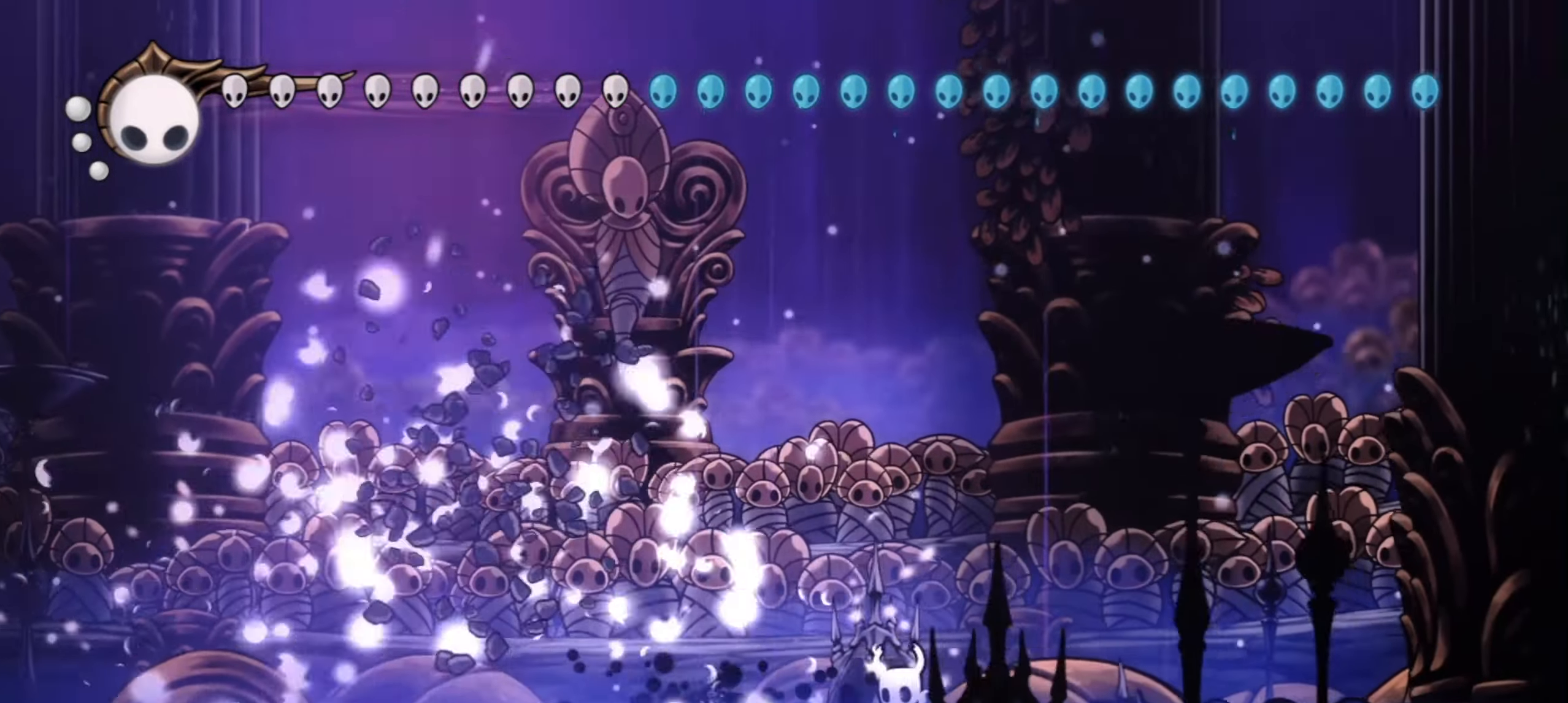
{"keys": ["left", "up", "x"], "events": []}
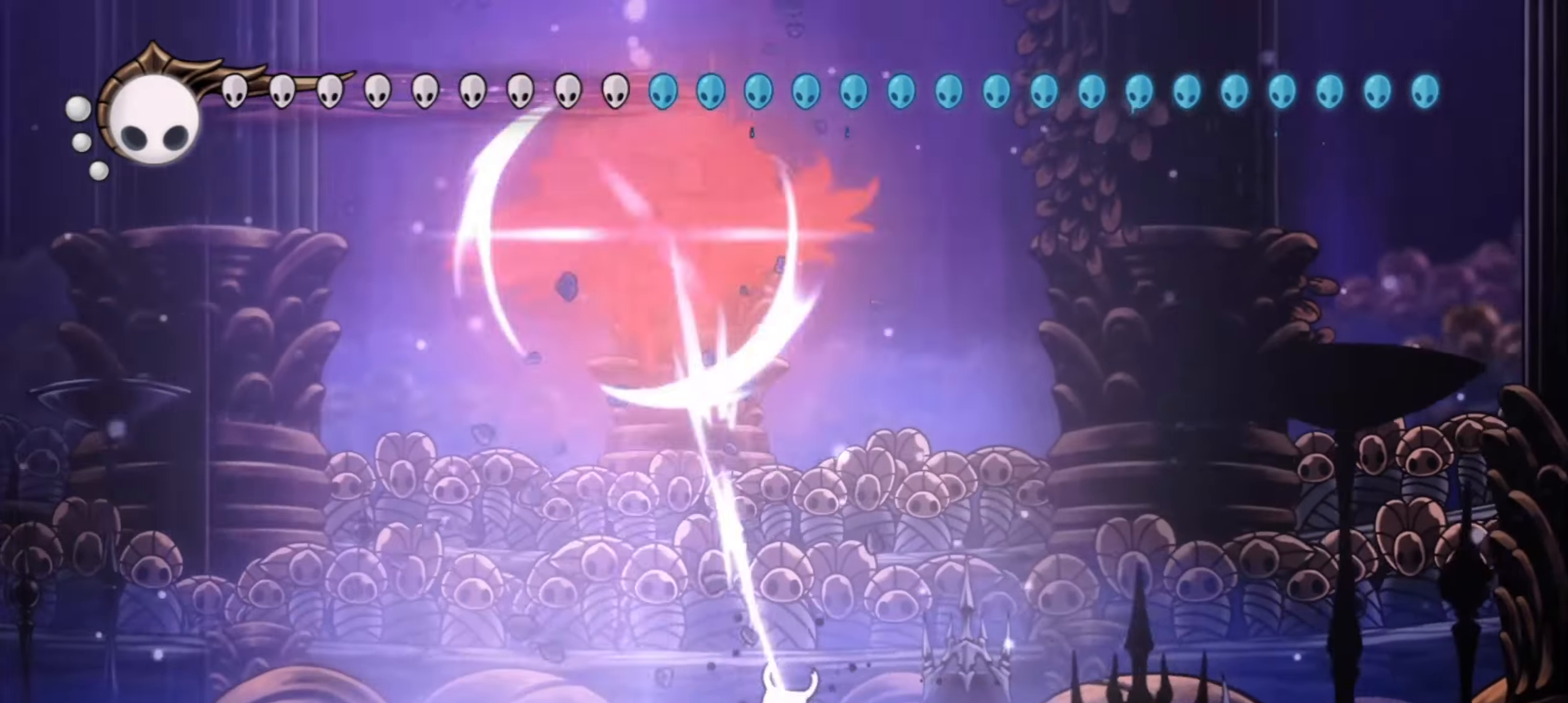
{"keys": ["left", "up"], "events": [[333, "c", "down"], [433, "c", "up"], [433, "x", "up"]]}
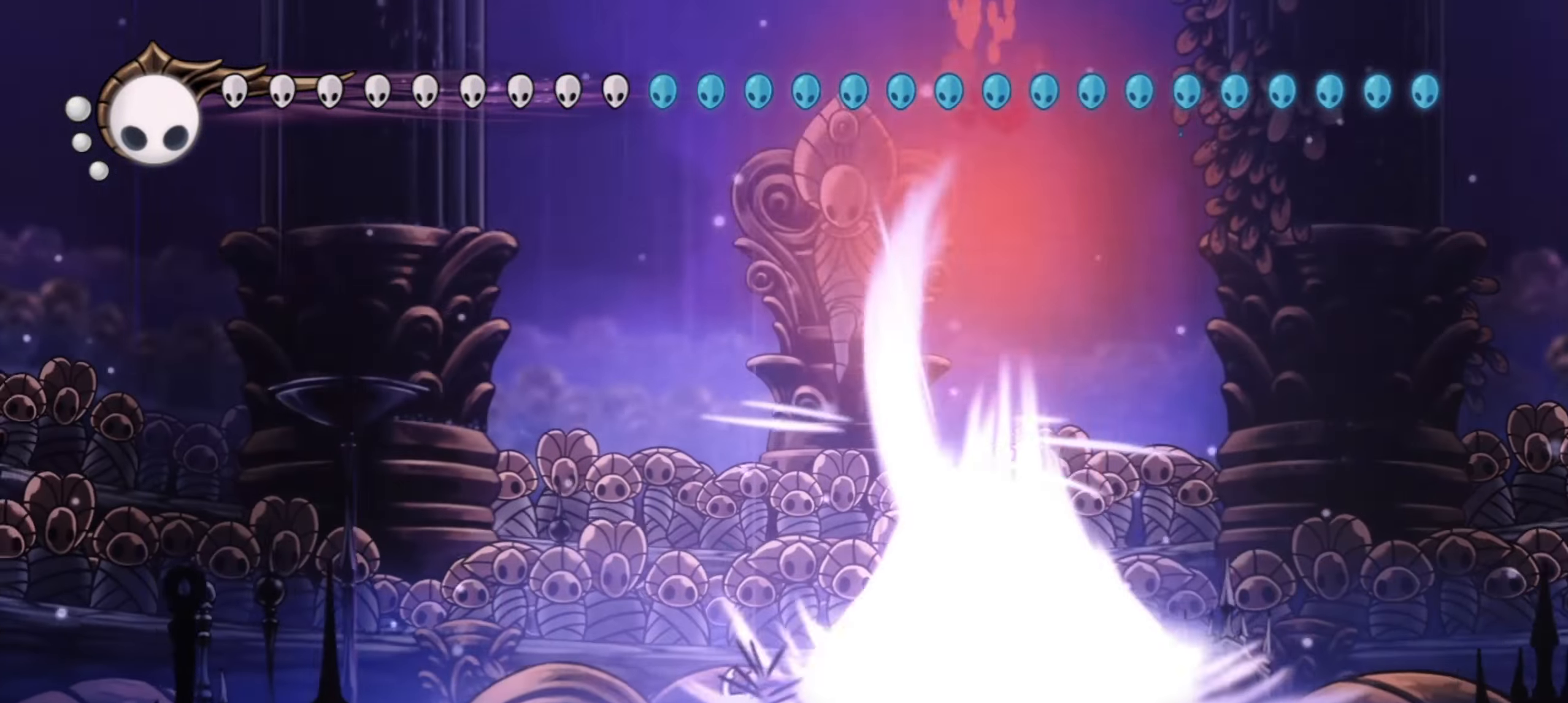
{"keys": ["right", "up", "x"], "events": [[167, "right", "down"], [167, "x", "down"], [217, "left", "up"]]}
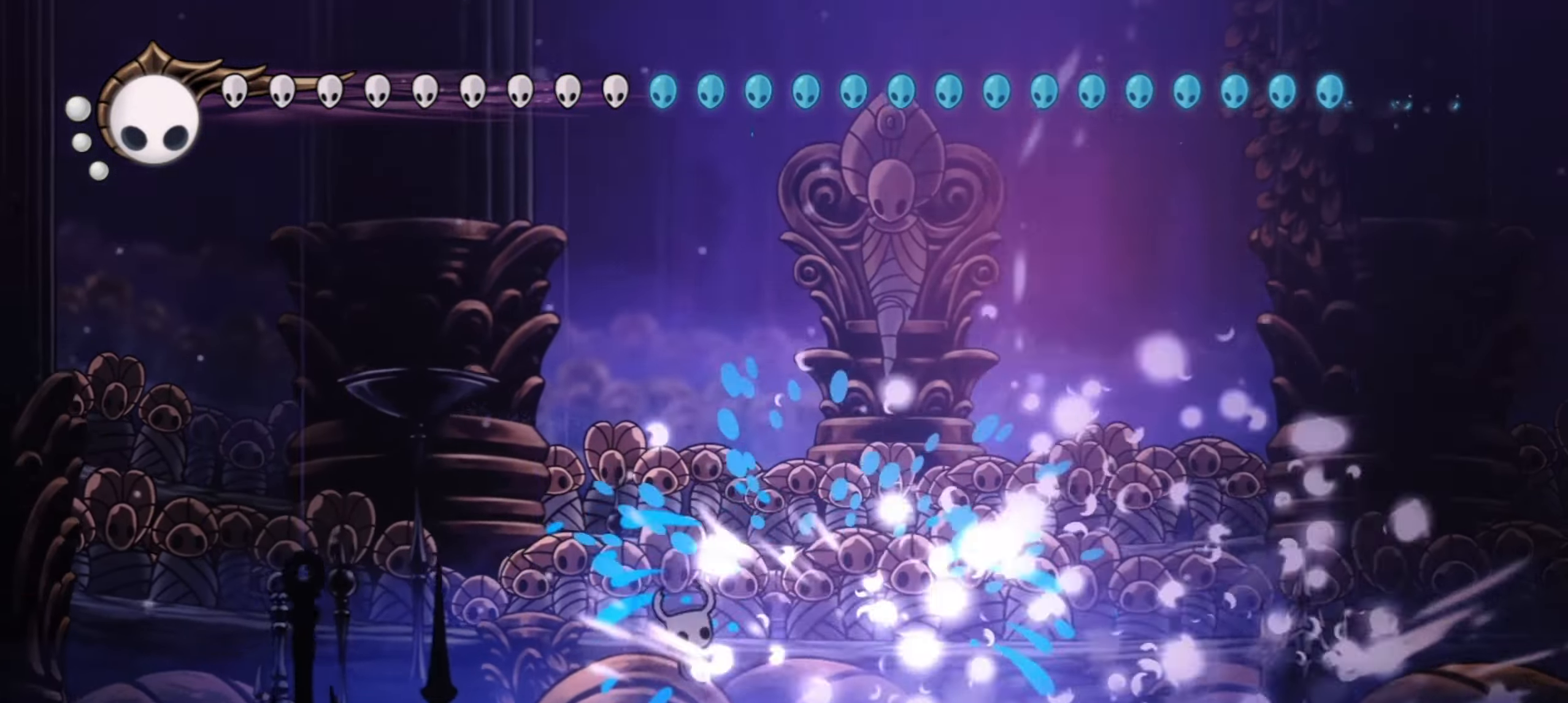
{"keys": ["right", "up", "x", "z"], "events": [[267, "z", "down"], [367, "left", "down"], [367, "right", "up"], [417, "right", "down"], [467, "left", "up"]]}
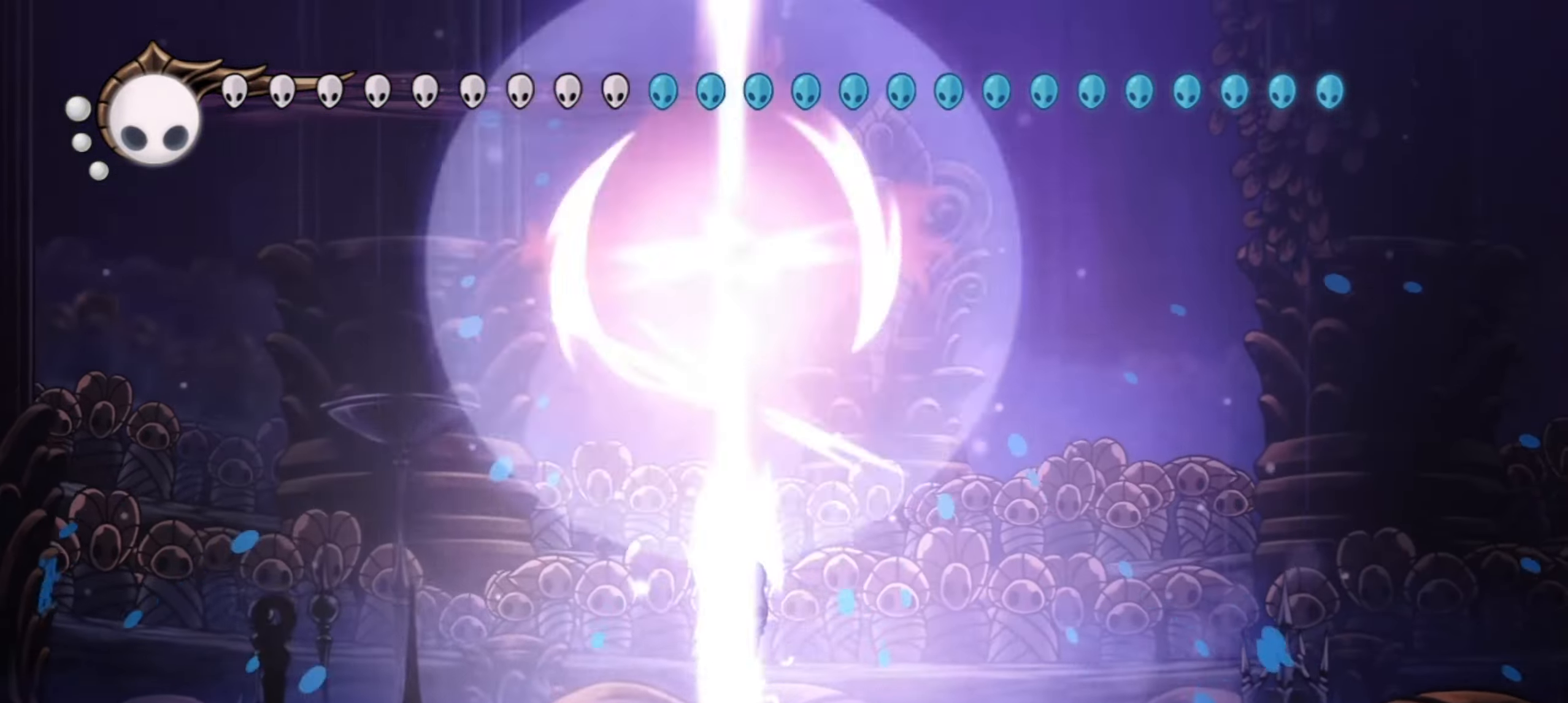
{"keys": ["c", "left", "right", "x"], "events": [[17, "left", "down"], [50, "right", "up"], [100, "left", "up"], [100, "right", "down"], [150, "left", "down"], [150, "right", "up"], [200, "left", "up"], [200, "right", "down"], [200, "z", "up"], [250, "up", "up"], [250, "z", "down"], [300, "left", "down"], [350, "right", "up"], [383, "z", "up"], [433, "left", "up"], [433, "right", "down"], [467, "c", "down"], [467, "left", "down"]]}
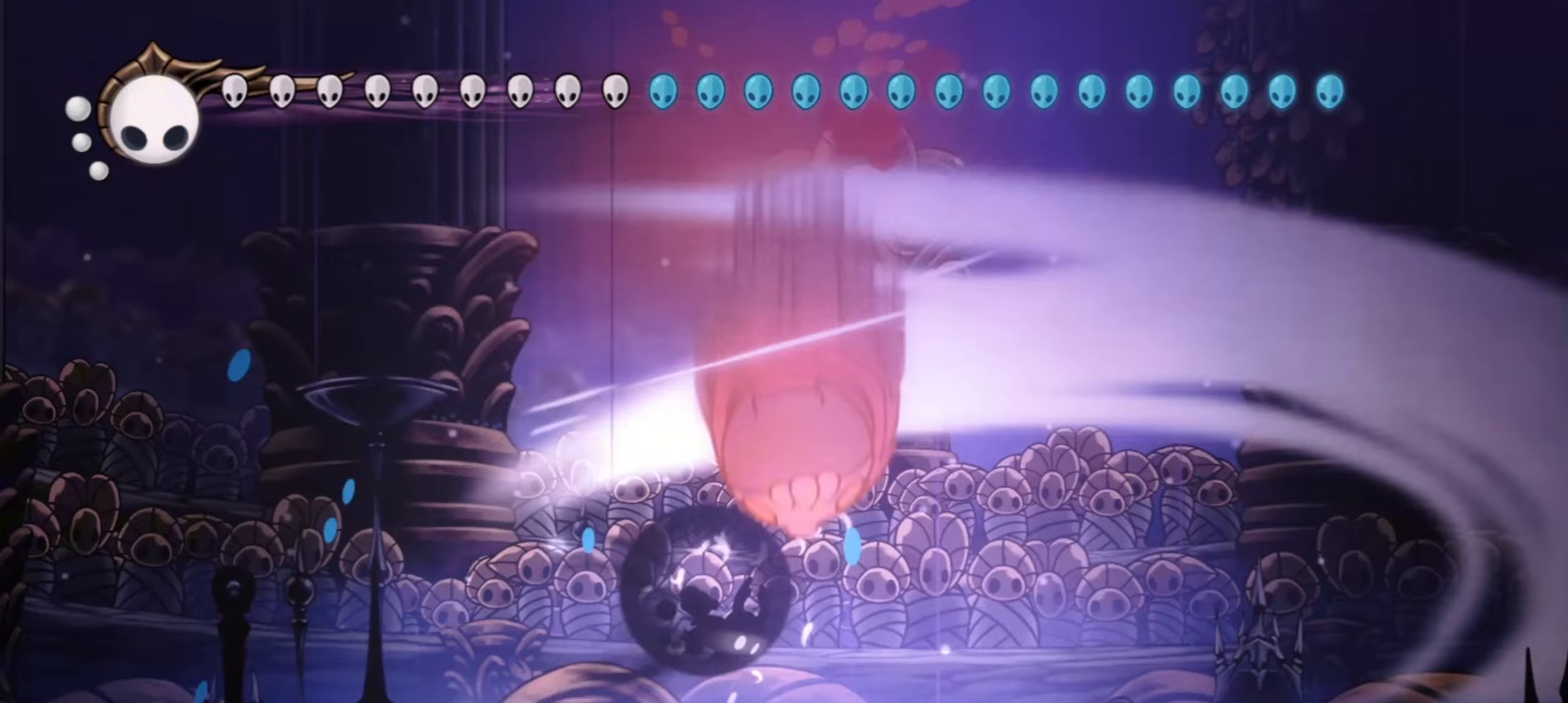
{"keys": ["left", "right", "z"], "events": [[17, "left", "up"], [67, "c", "up"], [167, "x", "up"], [217, "left", "down"], [217, "right", "up"], [317, "right", "down"], [350, "left", "up"], [400, "left", "down"], [400, "z", "down"], [450, "right", "up"], [500, "right", "down"]]}
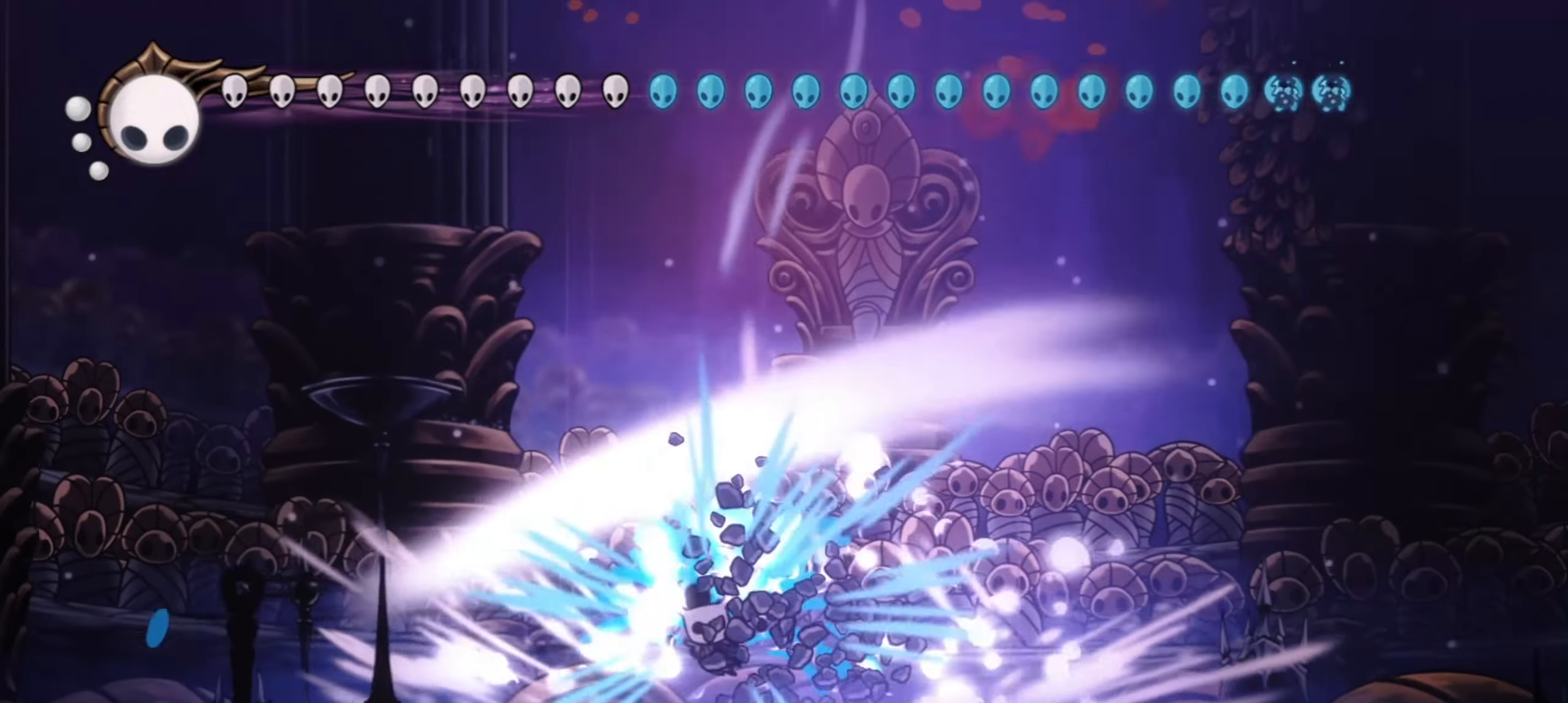
{"keys": ["left", "x", "z"], "events": [[50, "left", "up"], [83, "left", "down"], [83, "right", "up"], [83, "x", "down"], [133, "right", "down"], [183, "left", "up"], [233, "left", "down"], [233, "right", "up"], [283, "left", "up"], [283, "right", "down"], [317, "right", "up"], [367, "right", "down"], [417, "right", "up"], [467, "left", "down"]]}
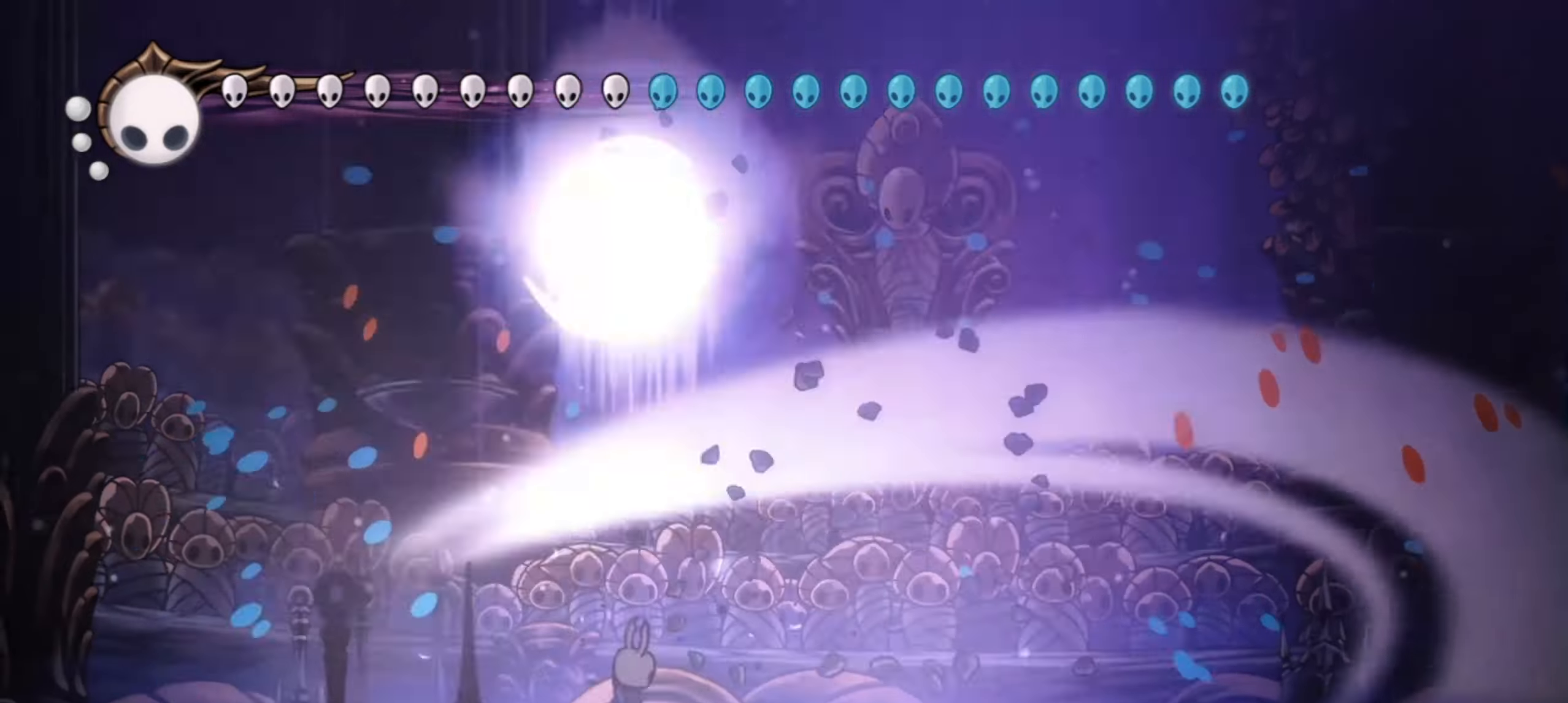
{"keys": ["right", "x", "z"], "events": [[17, "left", "up"], [17, "right", "down"], [67, "left", "down"], [67, "right", "up"], [100, "left", "up"], [100, "right", "down"], [200, "left", "down"], [200, "right", "up"], [250, "left", "up"], [250, "right", "down"], [250, "z", "up"], [283, "left", "down"], [283, "right", "up"], [383, "left", "up"], [383, "right", "down"], [383, "z", "down"], [433, "left", "down"], [433, "right", "up"], [483, "left", "up"], [483, "right", "down"]]}
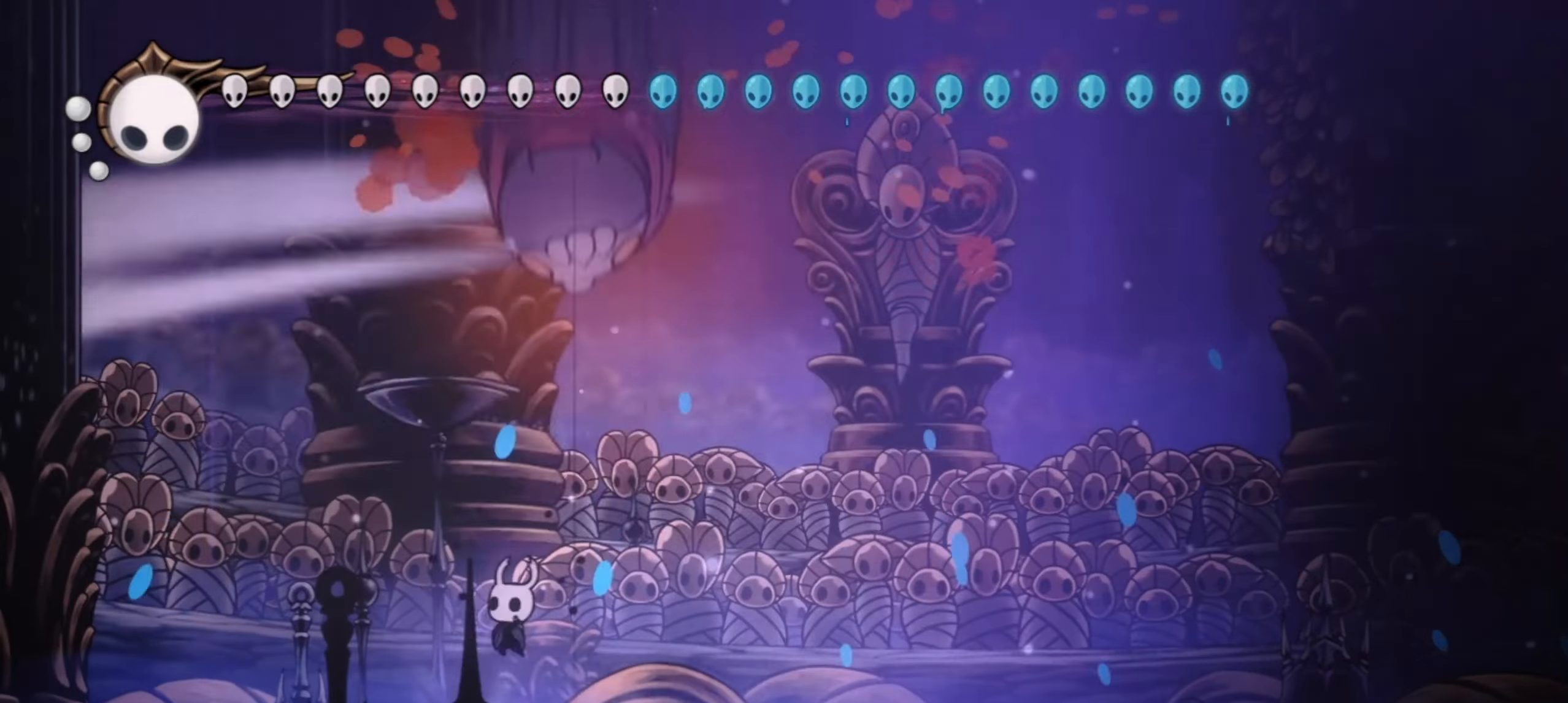
{"keys": ["left", "x"], "events": [[33, "z", "up"], [67, "left", "down"], [117, "left", "up"], [117, "right", "up"], [150, "left", "down"], [217, "left", "up"], [217, "right", "down"], [300, "left", "down"], [317, "right", "up"], [350, "left", "up"], [400, "right", "down"], [450, "left", "down"], [450, "right", "up"]]}
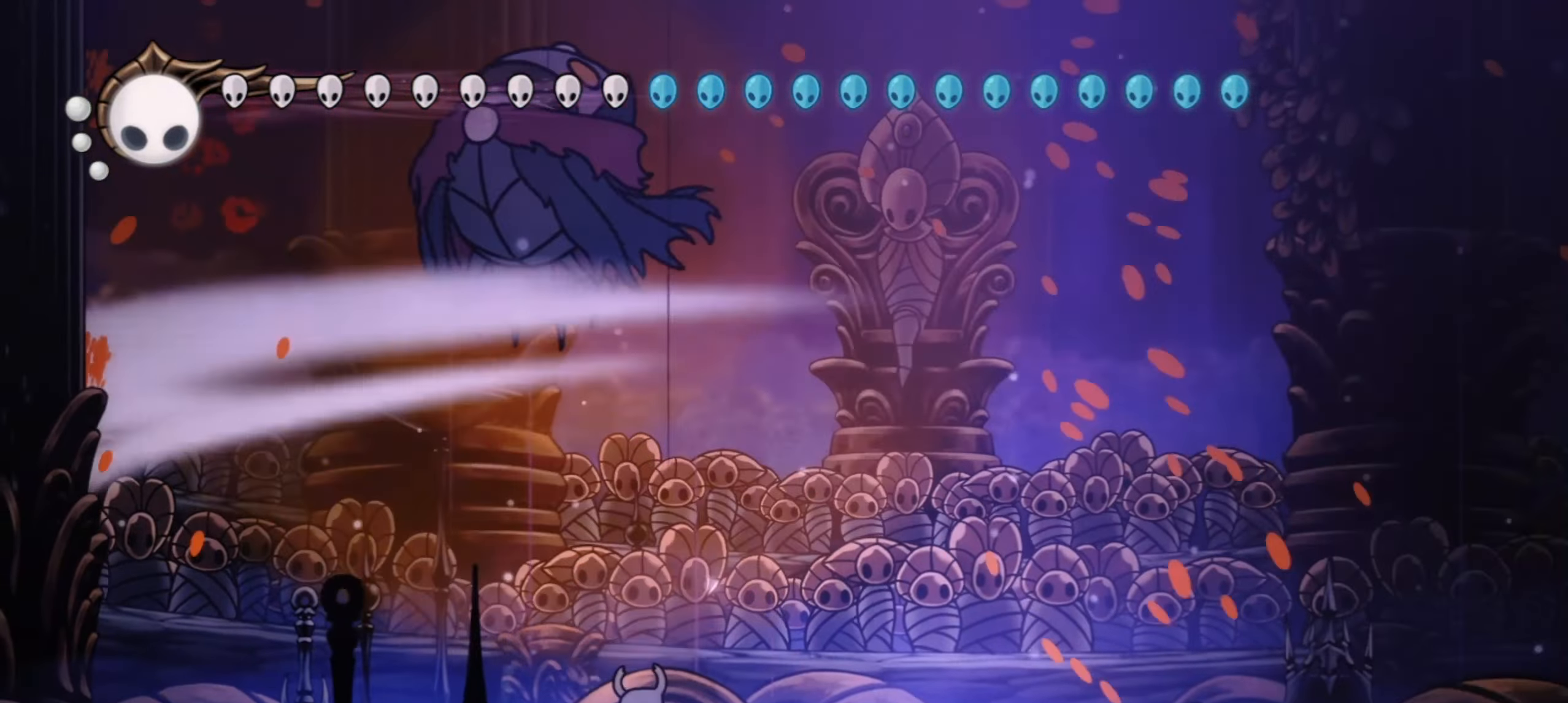
{"keys": ["right", "z"], "events": [[33, "left", "up"], [33, "right", "down"], [83, "x", "up"], [133, "right", "up"], [367, "right", "down"], [417, "z", "down"]]}
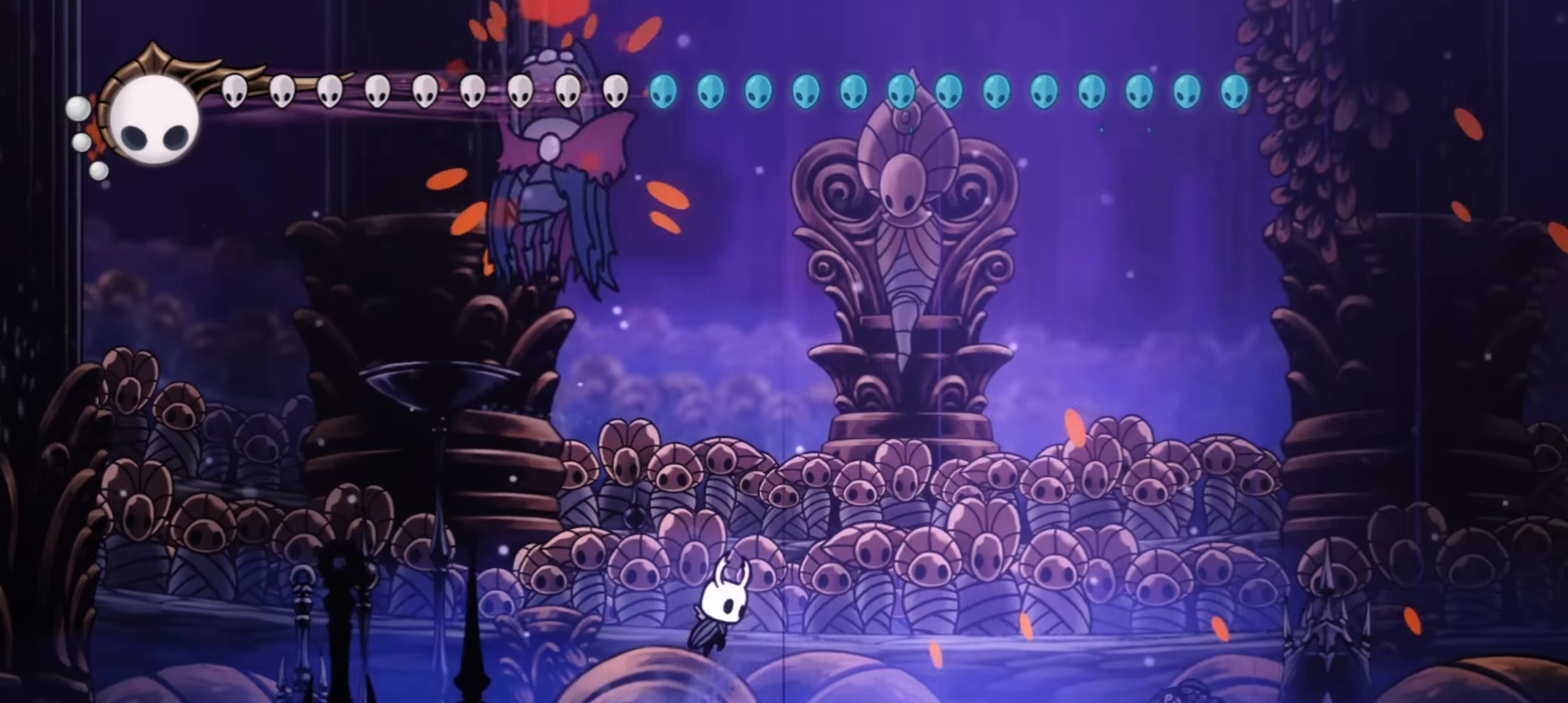
{"keys": ["up"], "events": [[150, "x", "down"], [200, "left", "down"], [200, "right", "up"], [283, "left", "up"], [383, "left", "down"], [433, "left", "up"], [433, "x", "up"], [433, "z", "up"], [483, "up", "down"]]}
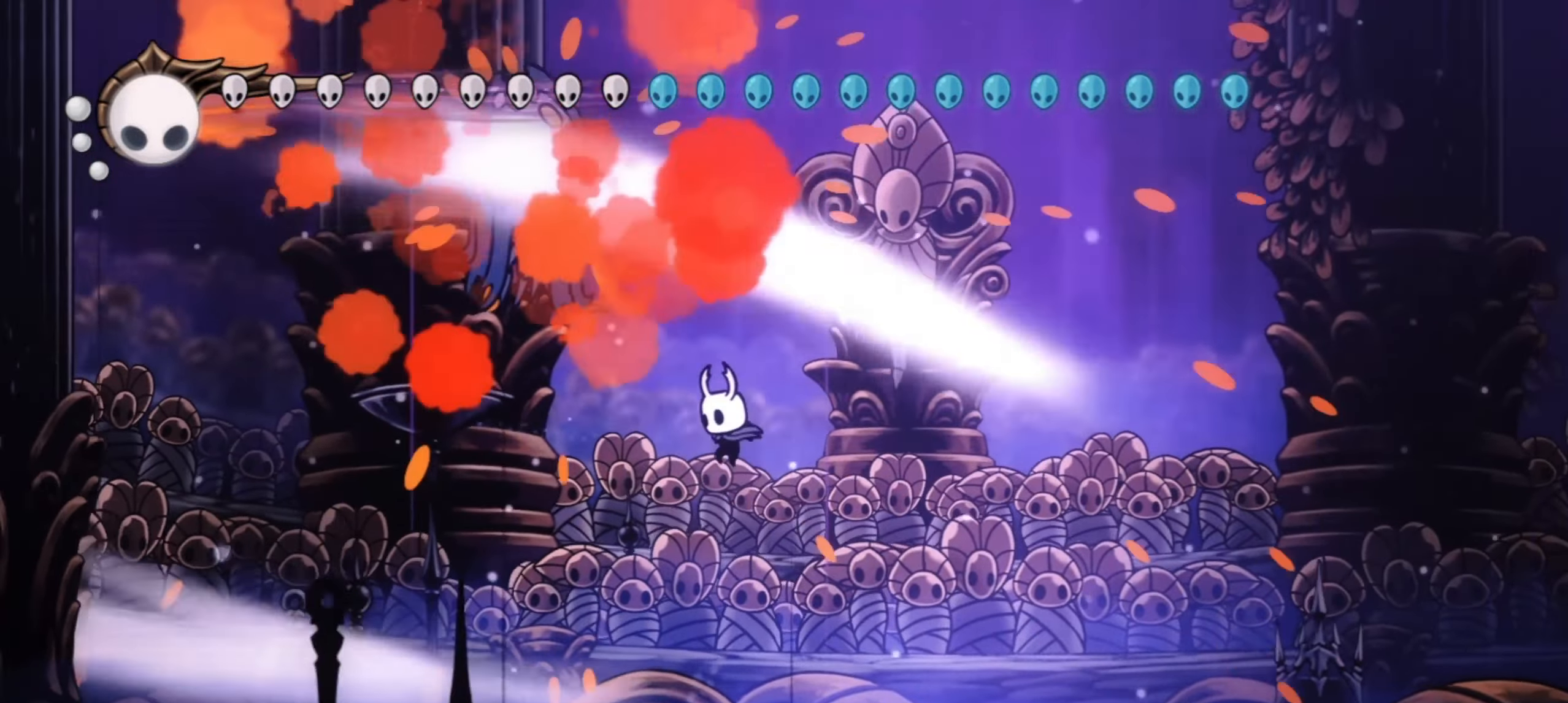
{"keys": ["right", "x", "z"], "events": [[67, "right", "down"], [167, "up", "up"], [400, "x", "down"], [400, "z", "down"]]}
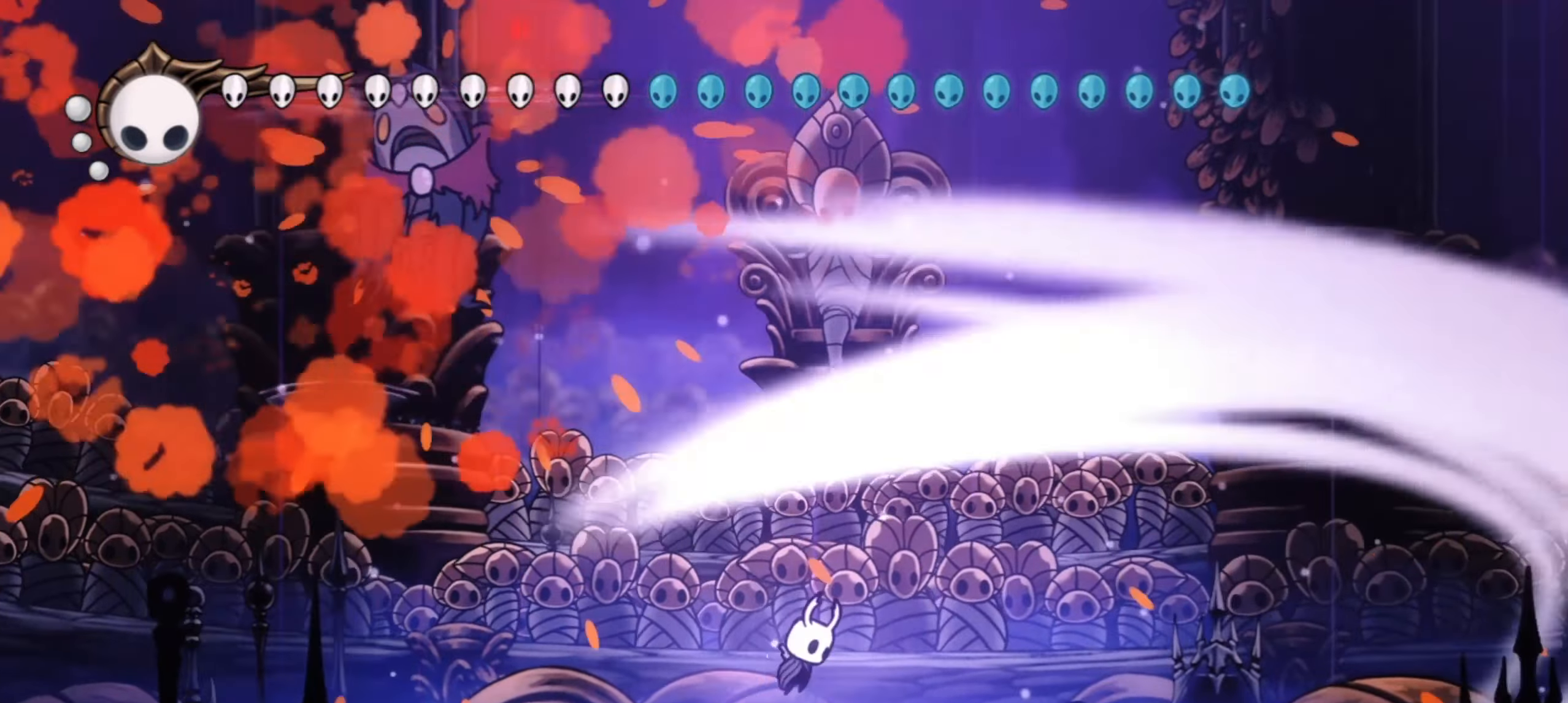
{"keys": ["right", "up", "x"], "events": [[133, "up", "down"], [233, "z", "up"]]}
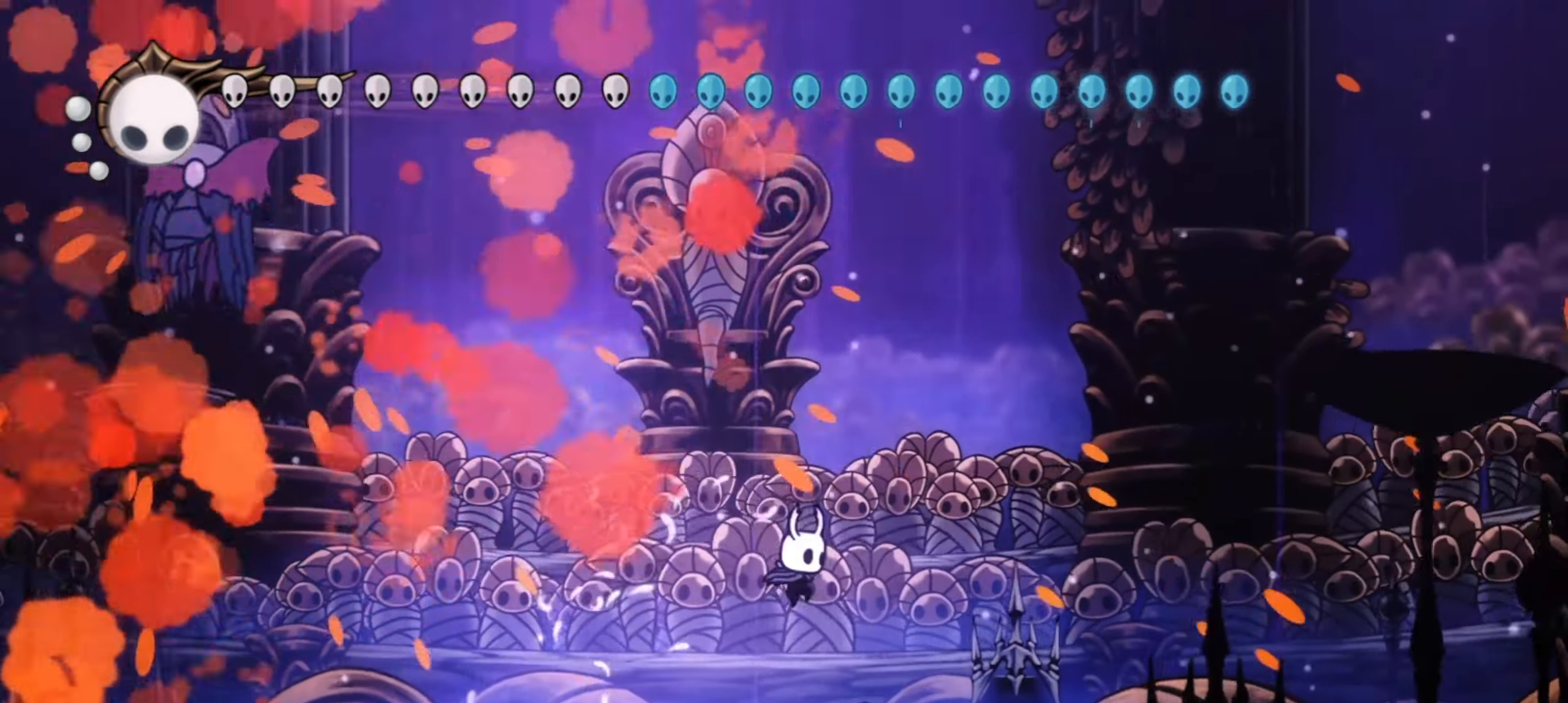
{"keys": ["left", "up", "x", "z"], "events": [[150, "right", "up"], [200, "left", "down"], [200, "z", "down"]]}
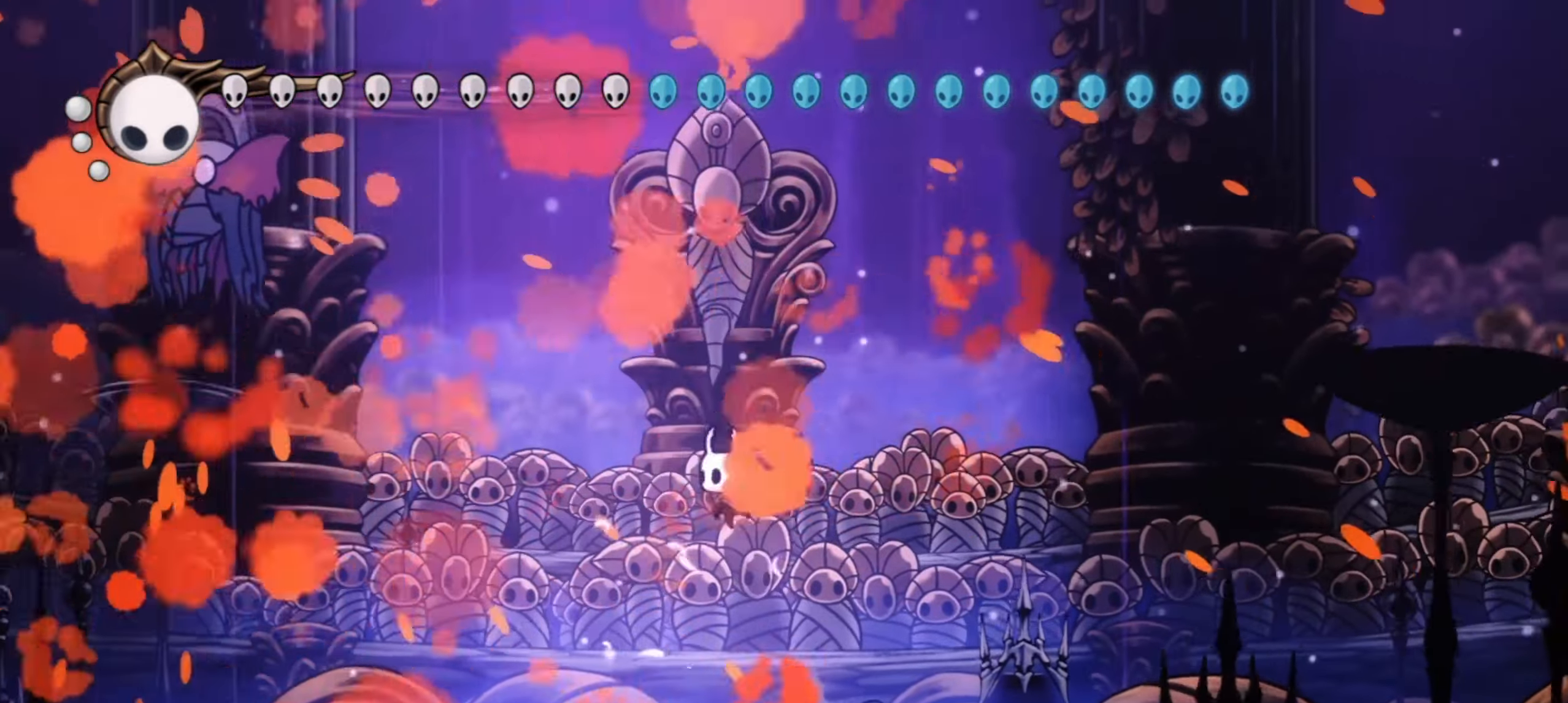
{"keys": ["left", "up", "x"], "events": [[117, "z", "up"]]}
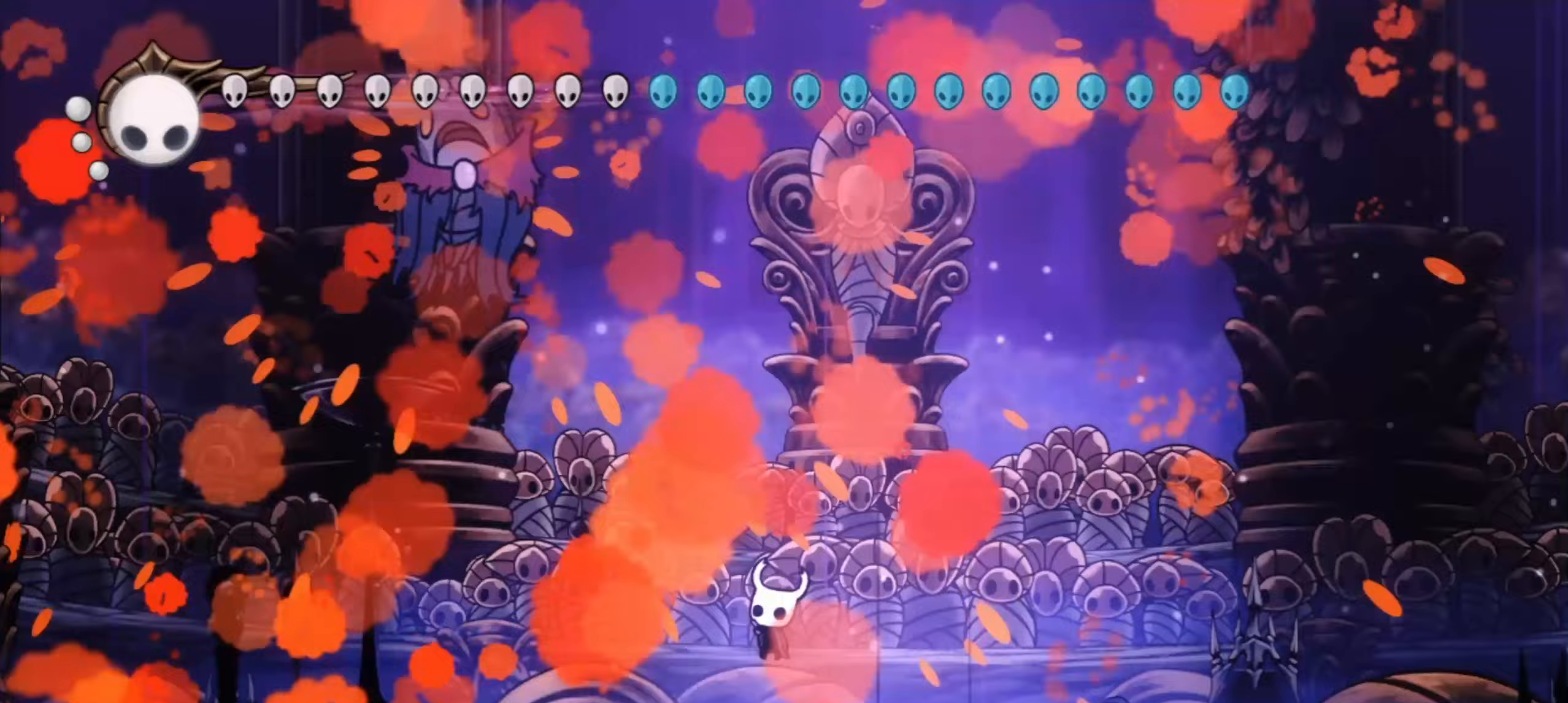
{"keys": ["left", "x", "z"], "events": [[100, "z", "down"], [233, "up", "up"], [283, "left", "up"], [283, "right", "down"], [467, "left", "down"], [467, "right", "up"]]}
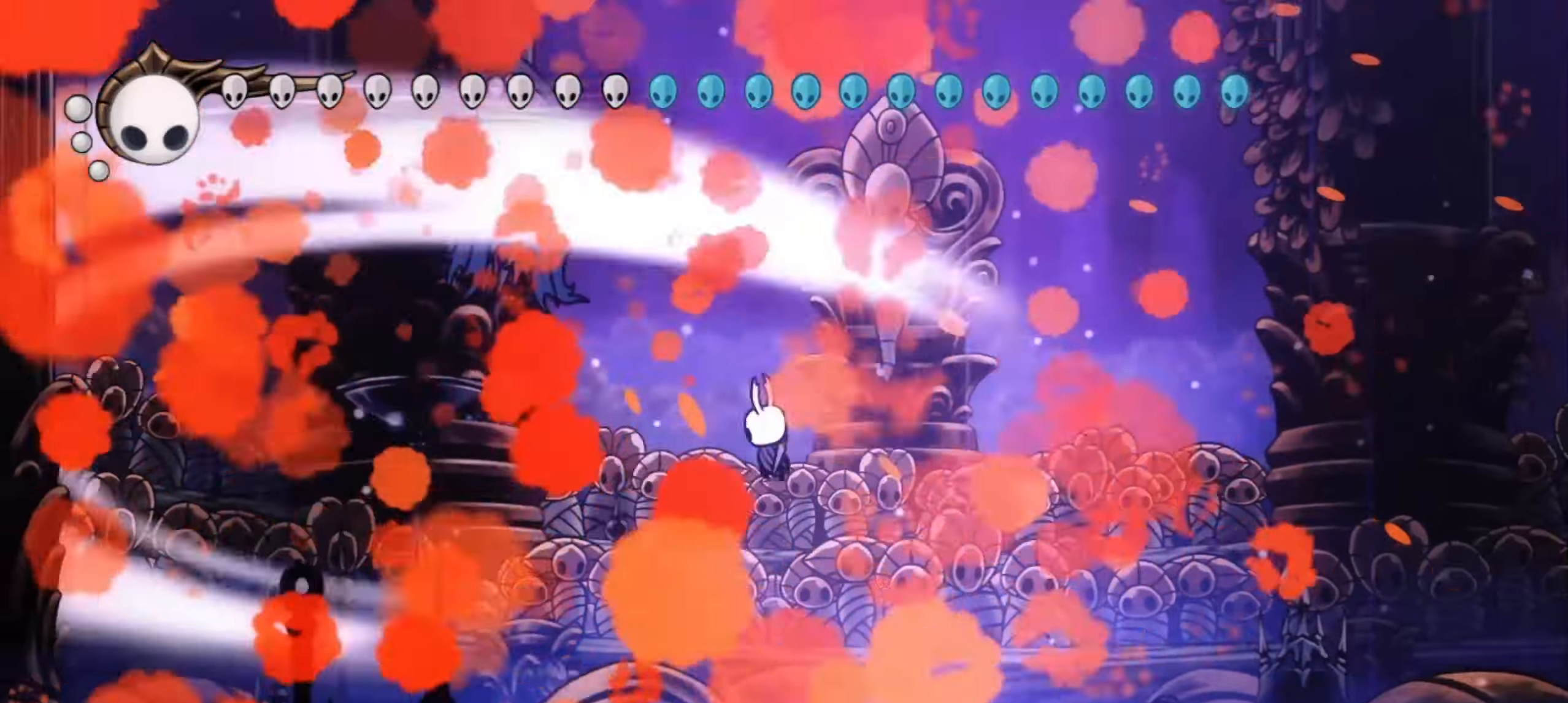
{"keys": ["left"], "events": [[67, "left", "up"], [67, "right", "down"], [117, "d", "down"], [150, "d", "up"], [150, "left", "down"], [150, "right", "up"], [150, "z", "up"], [183, "f", "down"], [200, "left", "up"], [217, "f", "up"], [250, "right", "down"], [283, "left", "down"], [300, "down", "down"], [333, "left", "up"], [350, "right", "up"], [433, "down", "up"], [433, "left", "down"], [483, "x", "up"]]}
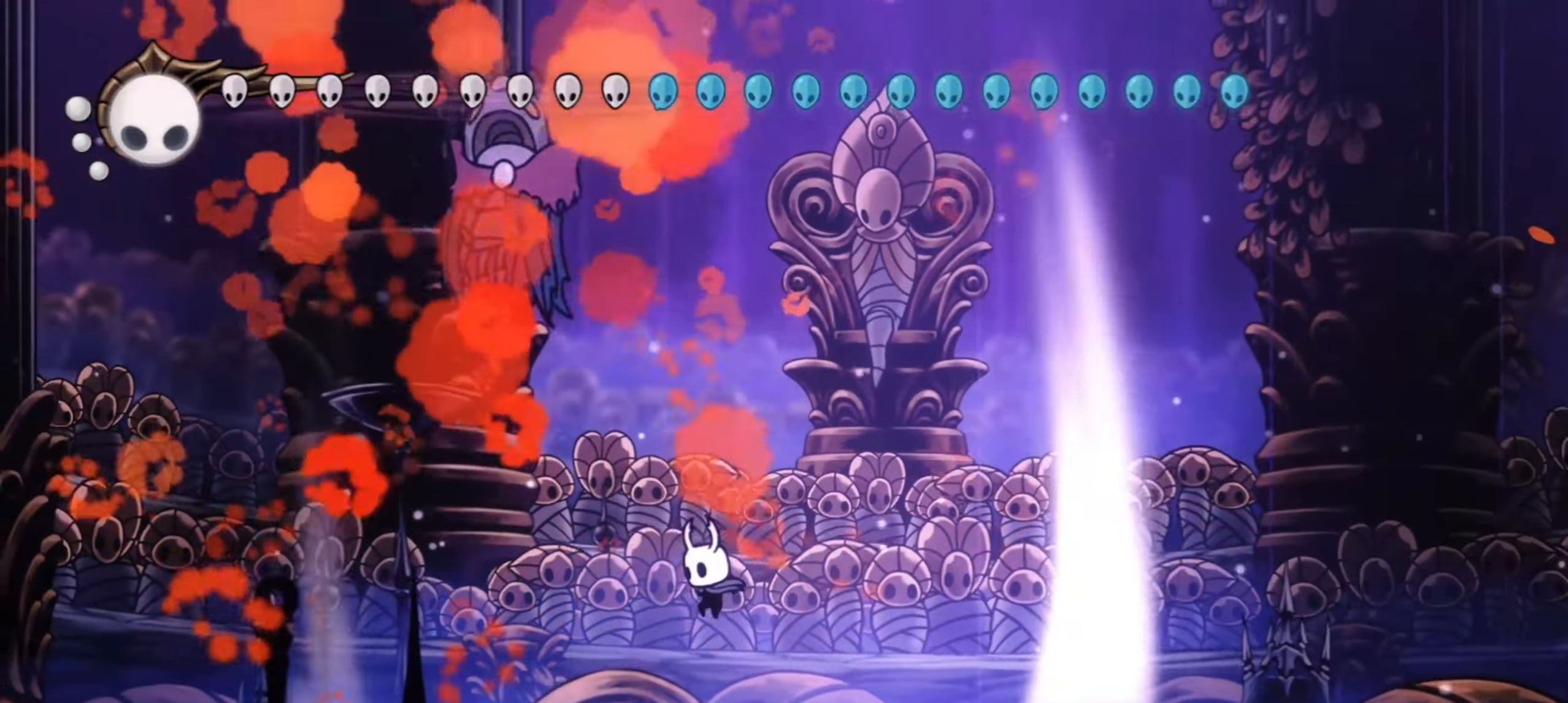
{"keys": ["up", "z"], "events": [[17, "left", "up"], [67, "up", "down"], [67, "x", "down"], [117, "z", "down"], [217, "up", "up"], [267, "right", "down"], [300, "down", "down"], [350, "right", "up"], [350, "x", "up"], [400, "down", "up"], [400, "left", "down"], [450, "left", "up"], [500, "up", "down"]]}
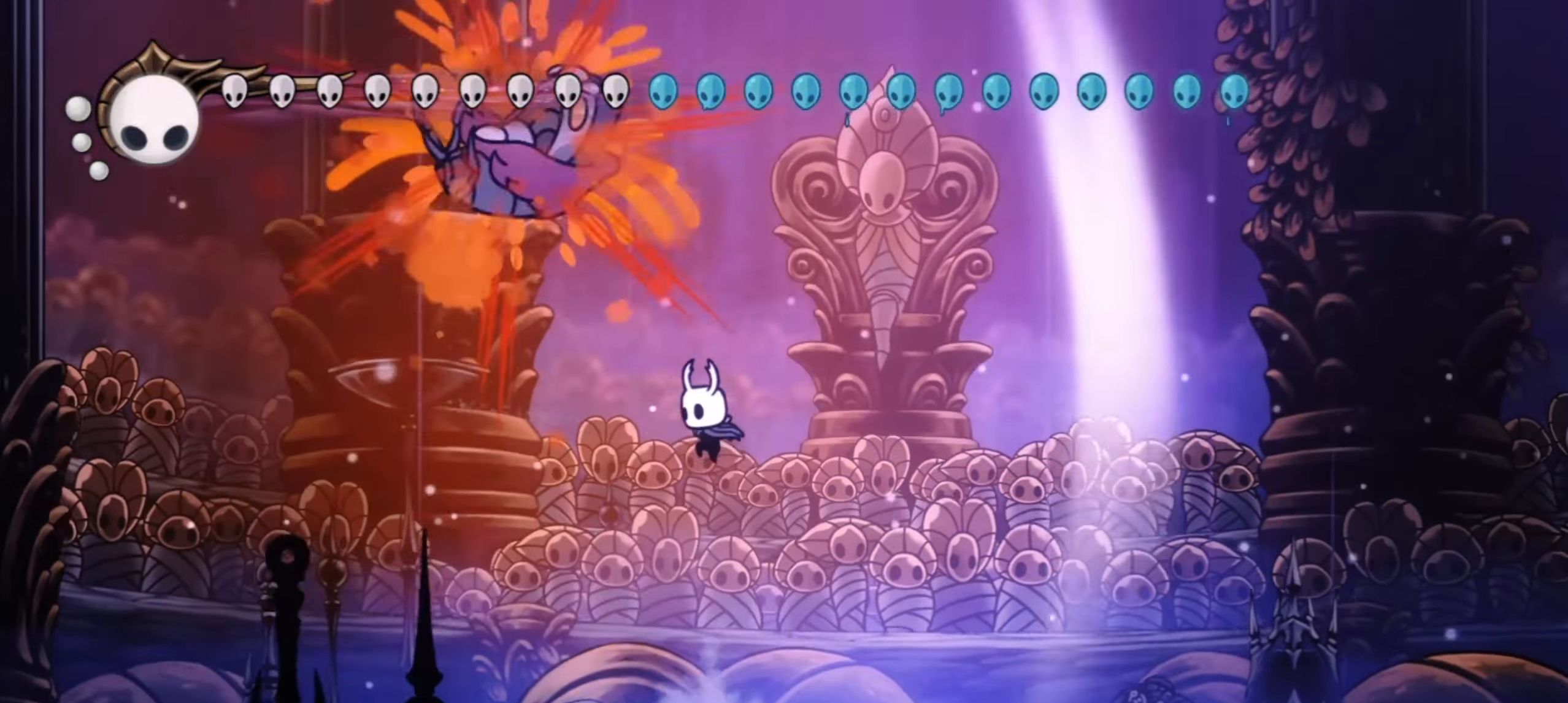
{"keys": [], "events": [[133, "z", "up"], [183, "up", "up"]]}
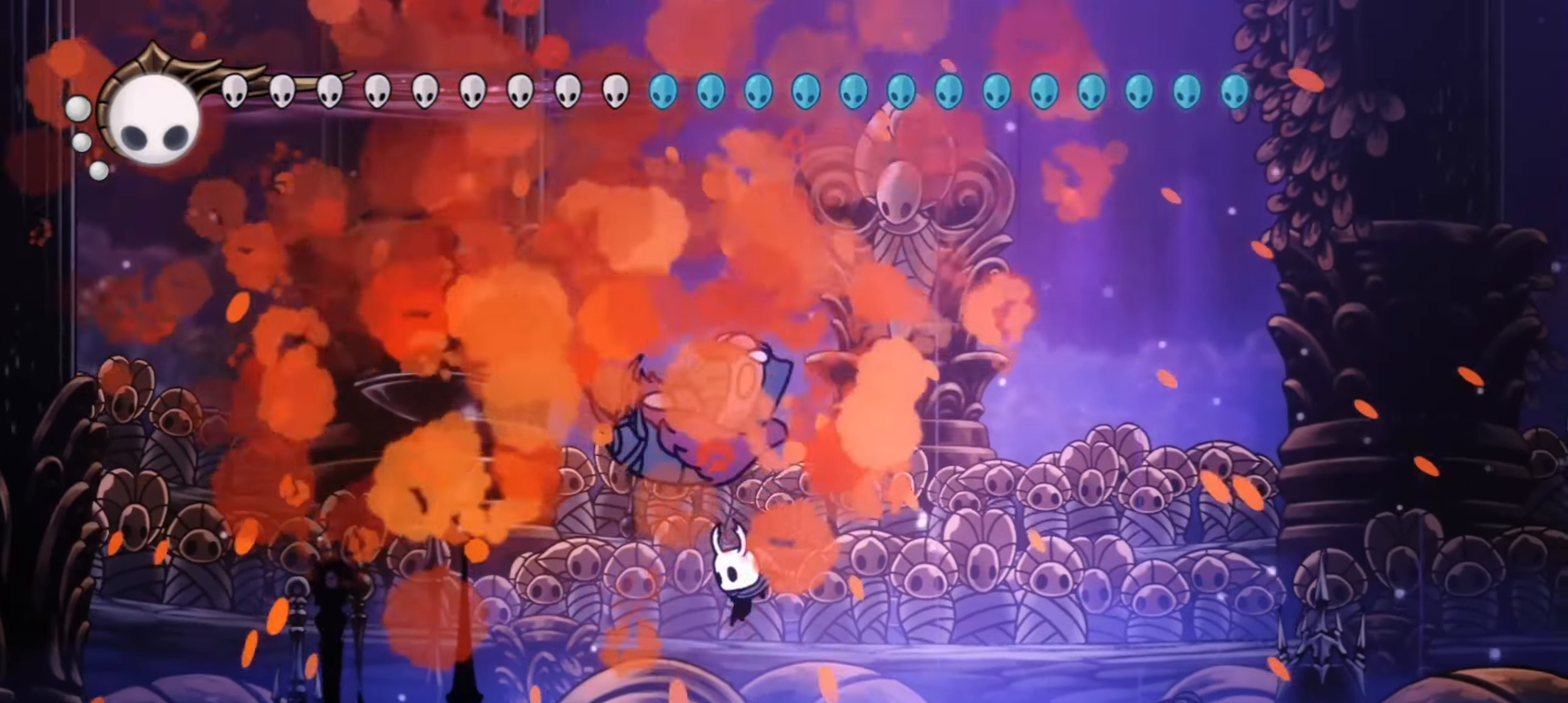
{"keys": ["z"], "events": [[250, "z", "down"]]}
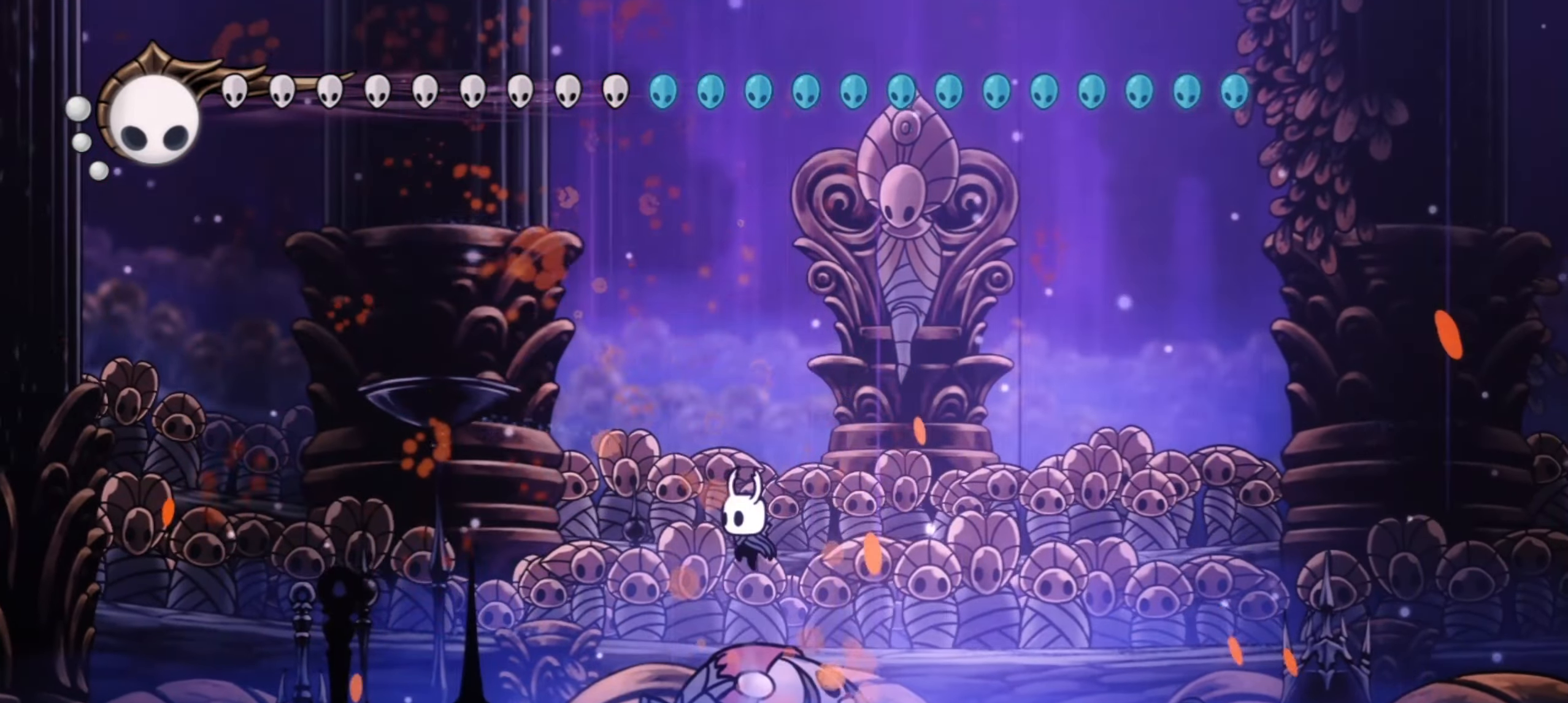
{"keys": ["right"], "events": [[17, "right", "down"], [217, "z", "up"]]}
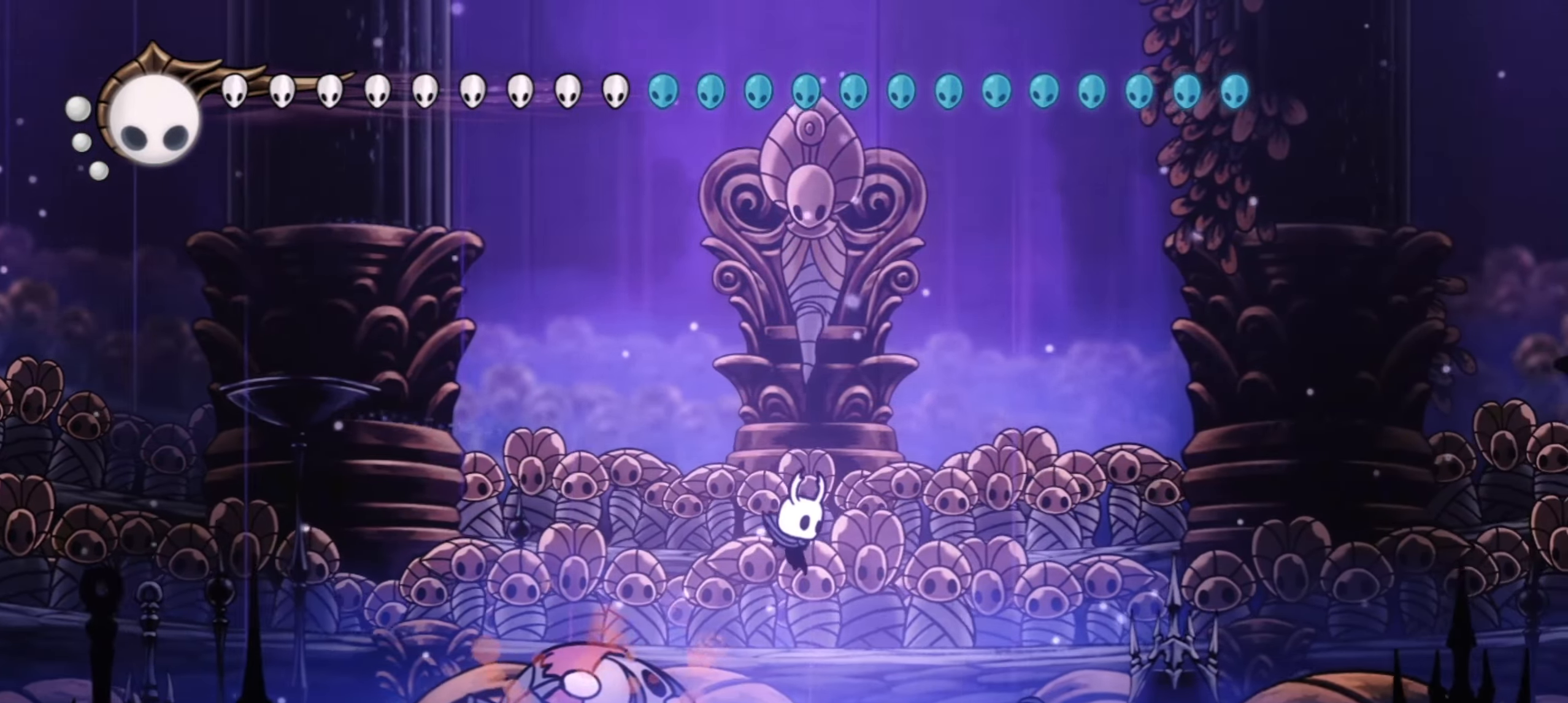
{"keys": ["right", "z"], "events": [[267, "z", "down"]]}
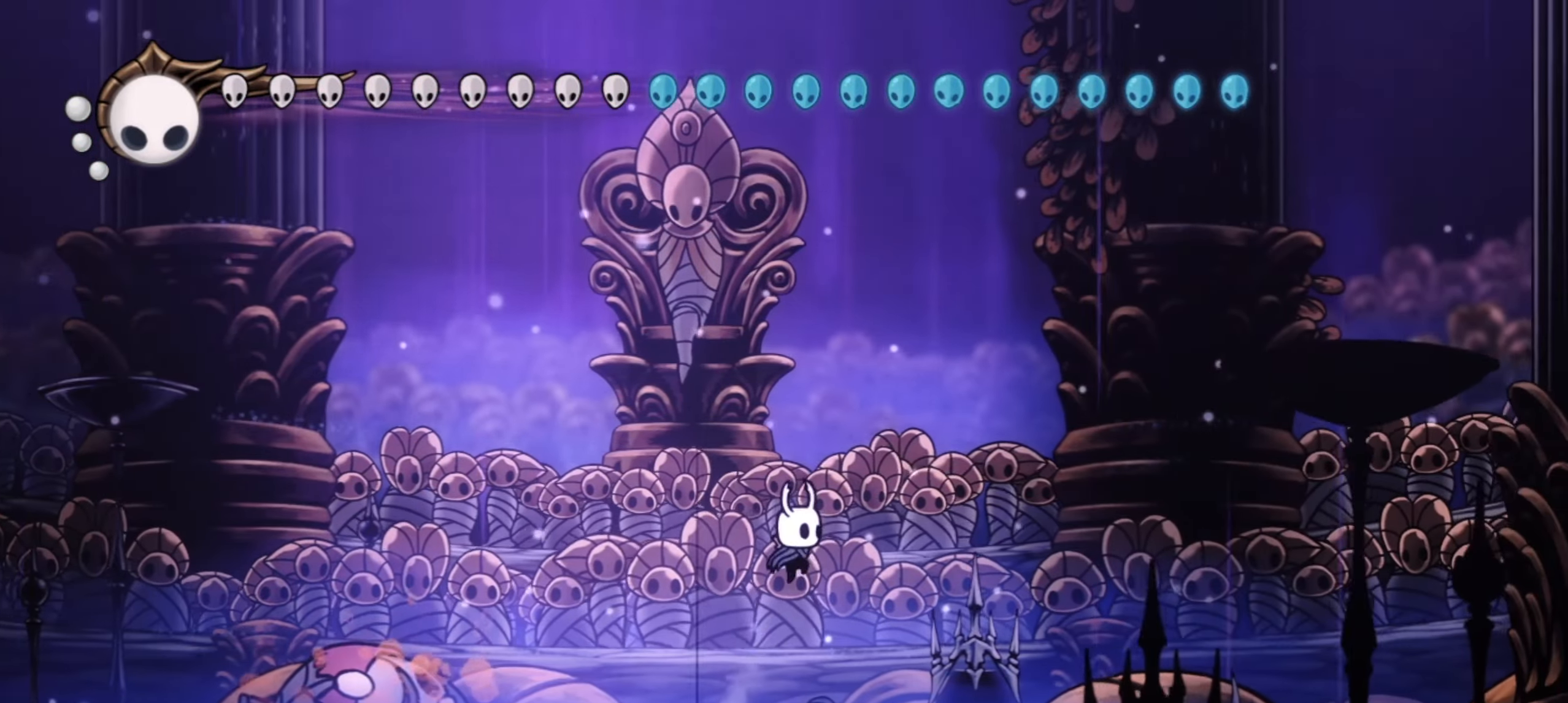
{"keys": ["left", "up"], "events": [[200, "z", "up"], [333, "right", "up"], [333, "up", "down"], [383, "left", "down"]]}
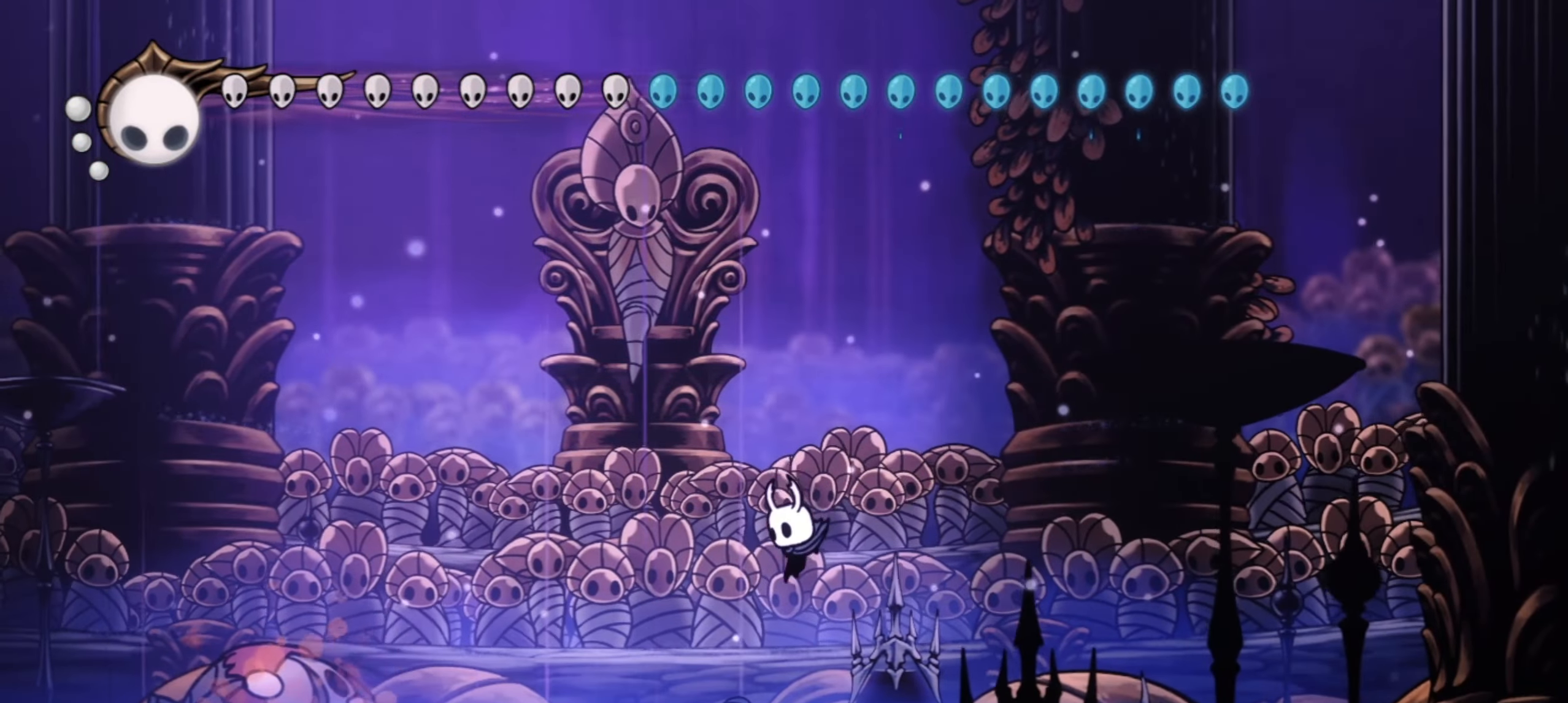
{"keys": ["left", "up", "x", "z"], "events": [[167, "z", "down"], [300, "x", "down"]]}
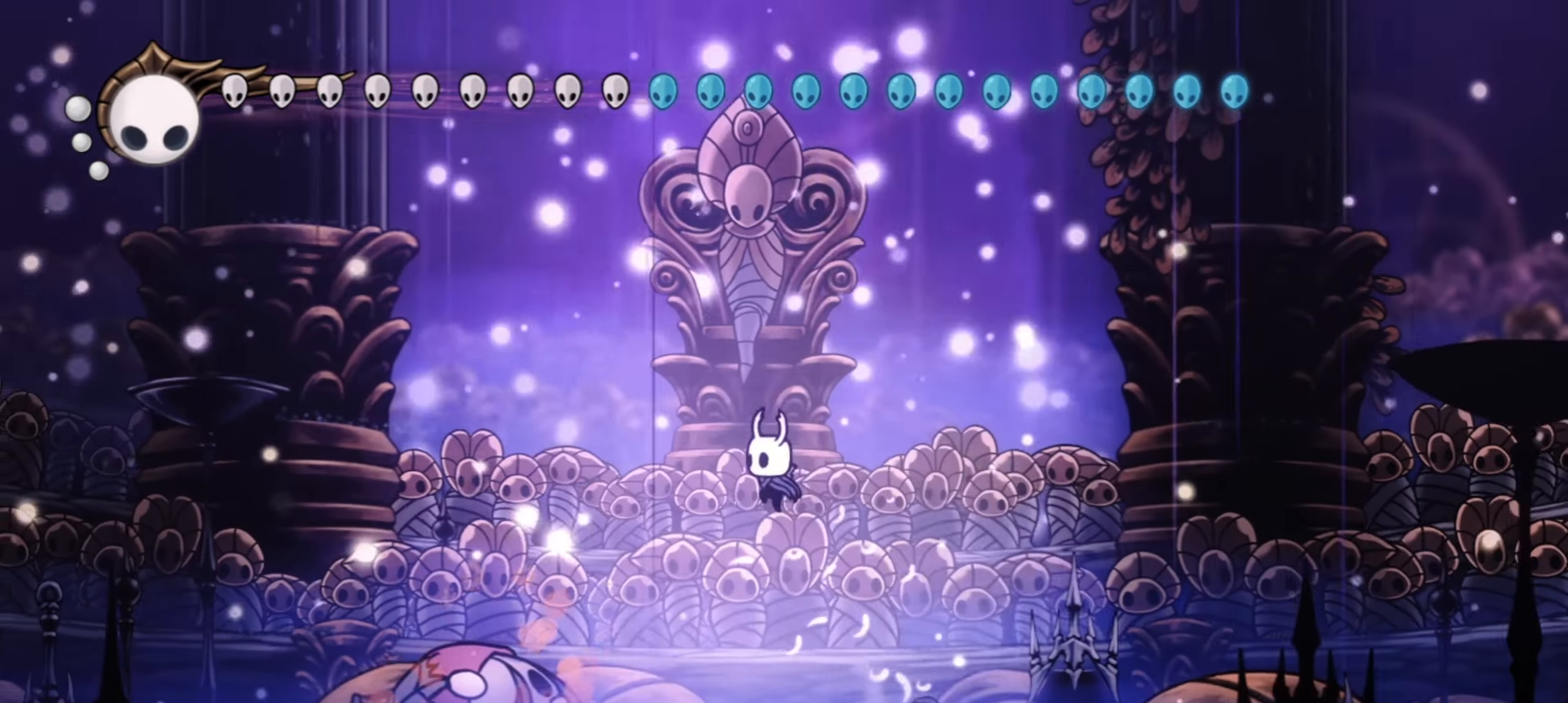
{"keys": ["left"], "events": [[233, "z", "up"], [283, "x", "up"], [367, "up", "up"]]}